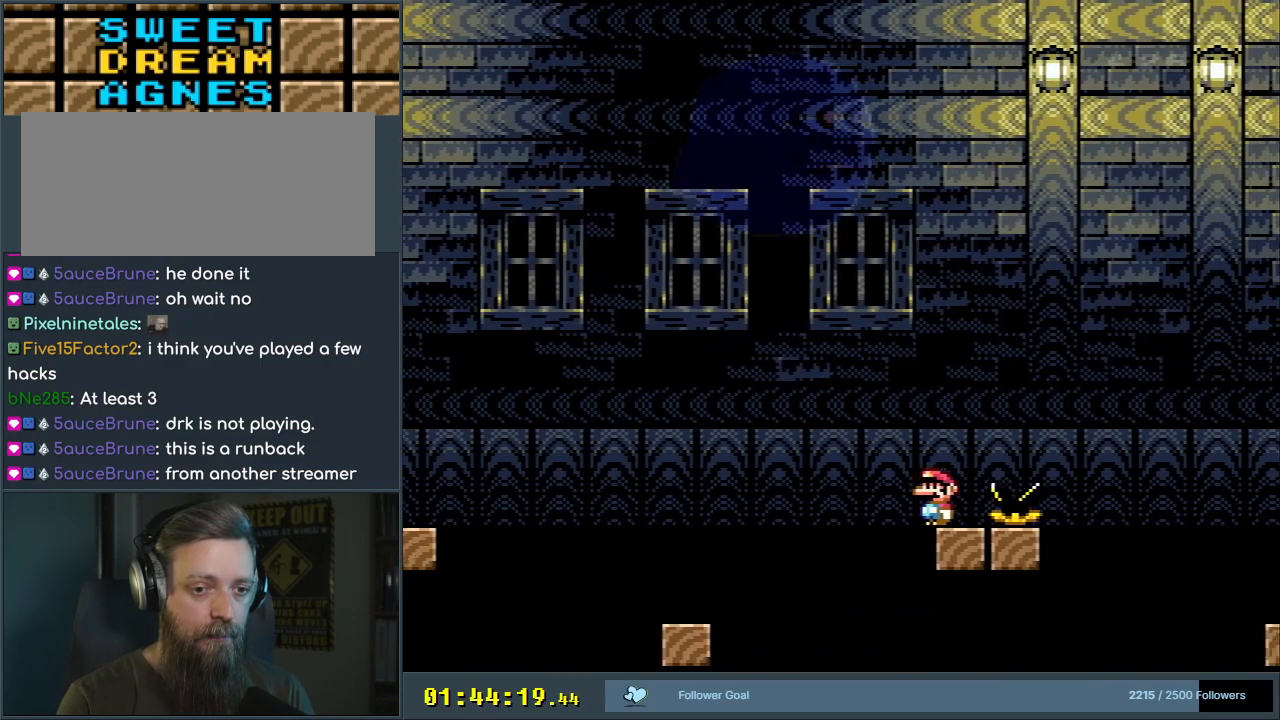
Gameplay with a controller (Nintendo layout); each line is a JSON object with the inputs held at the frame after it. "events" lists button and stick changes between this image and that frame as [ms after this image, input, new state], when the widget could be followed in between. Not read: L3 R3.
{"buttons": ["B", "Y", "DPAD_RIGHT"], "events": [[367, "DPAD_RIGHT", "down"], [450, "B", "down"]]}
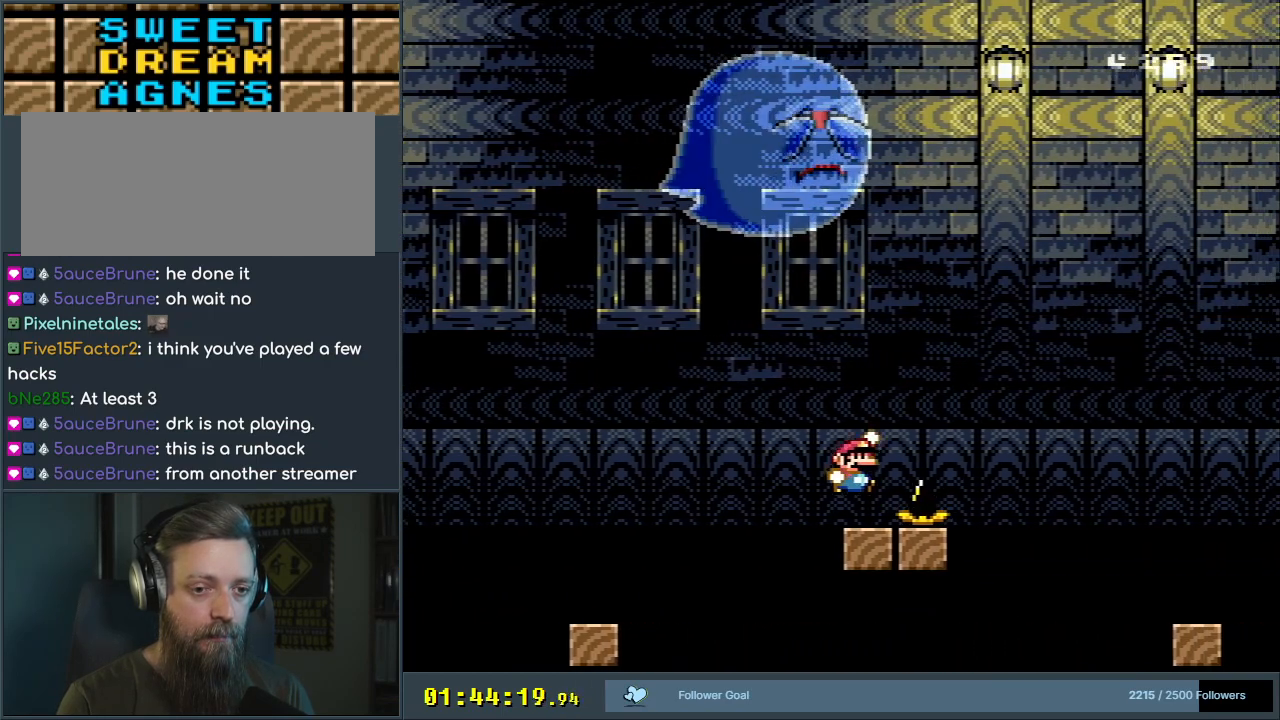
{"buttons": ["B", "Y", "DPAD_RIGHT"], "events": [[317, "B", "up"], [417, "B", "down"]]}
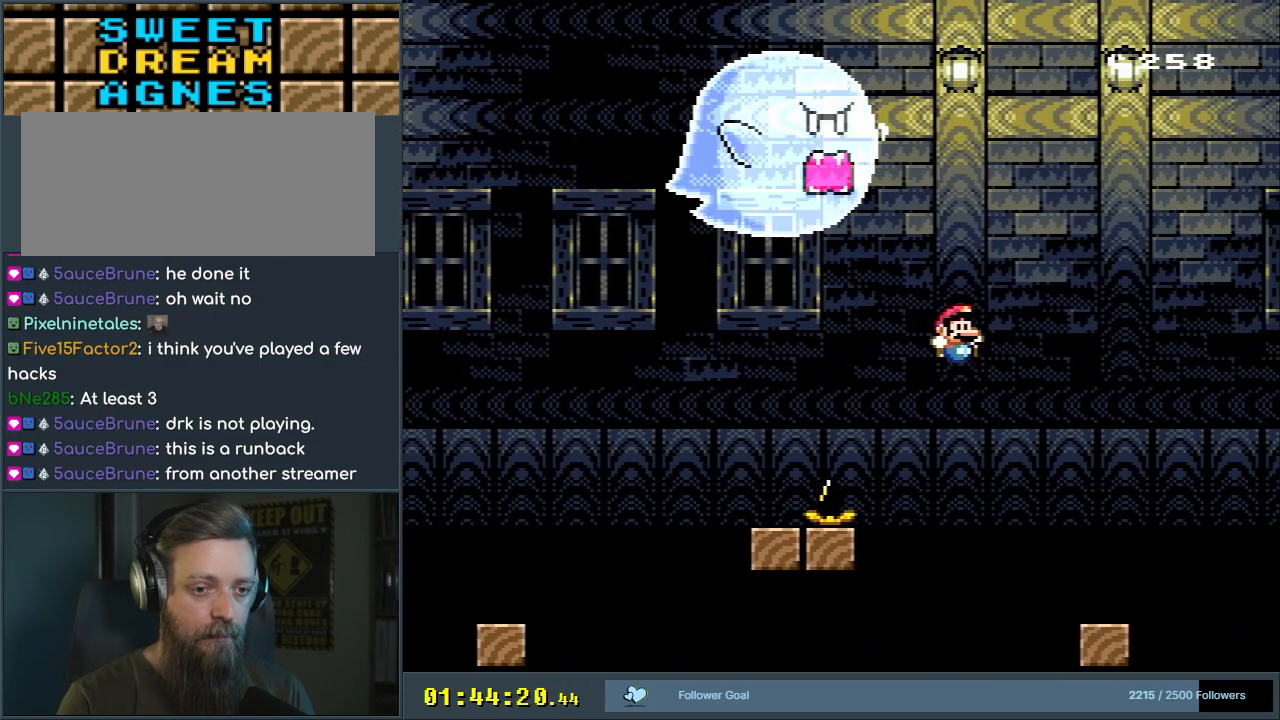
{"buttons": ["Y"], "events": [[67, "DPAD_RIGHT", "up"], [200, "B", "up"], [233, "DPAD_LEFT", "down"], [333, "DPAD_LEFT", "up"]]}
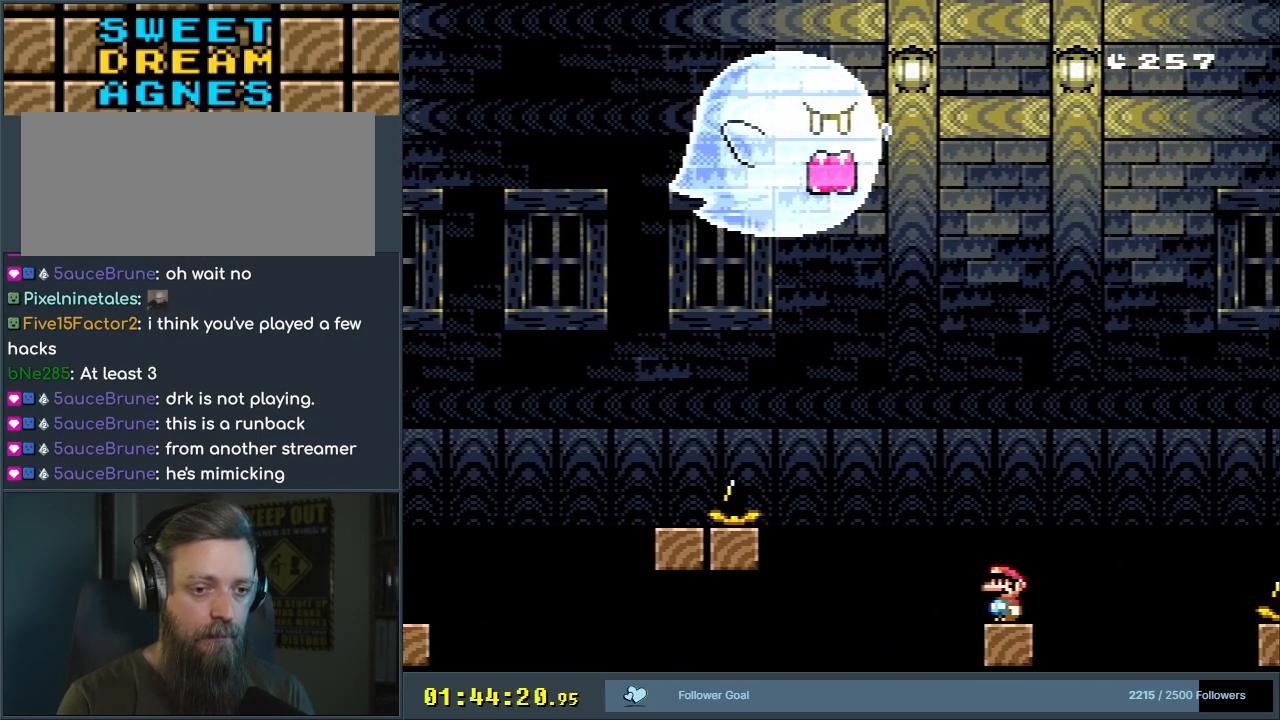
{"buttons": ["Y"], "events": [[67, "DPAD_LEFT", "down"], [150, "DPAD_LEFT", "up"]]}
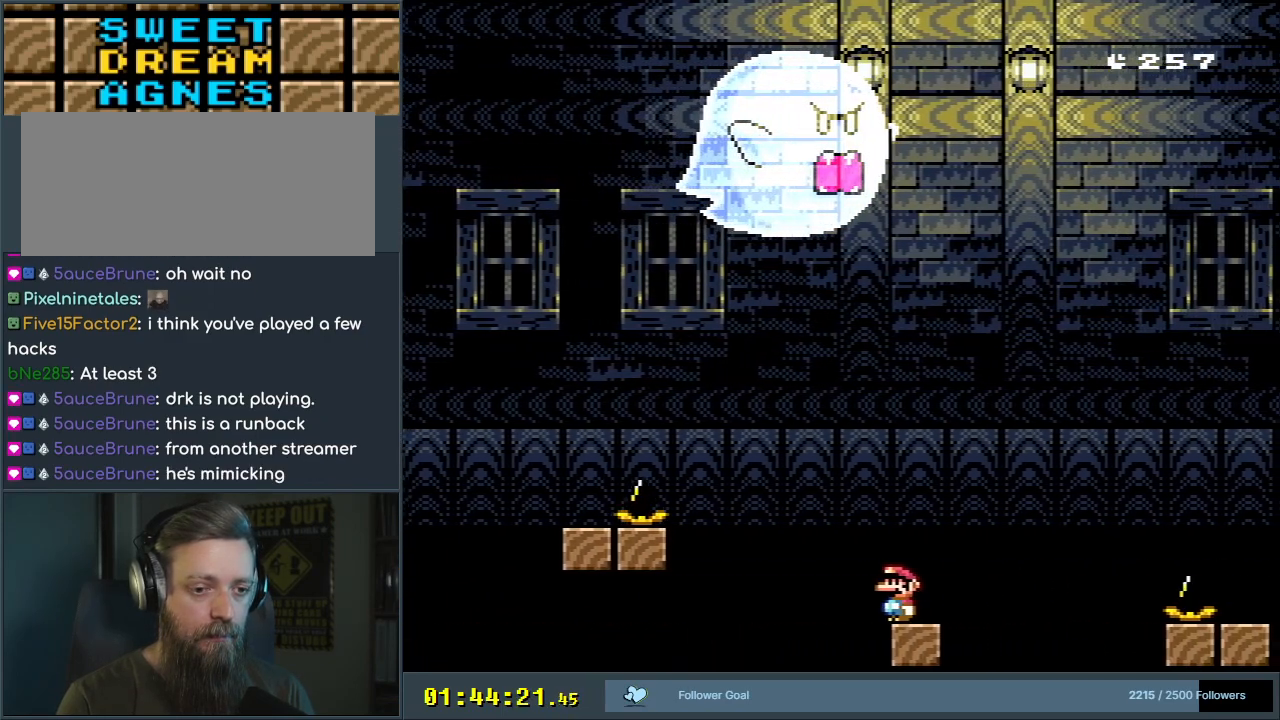
{"buttons": ["B", "Y", "DPAD_RIGHT"], "events": [[83, "DPAD_RIGHT", "down"], [250, "B", "down"]]}
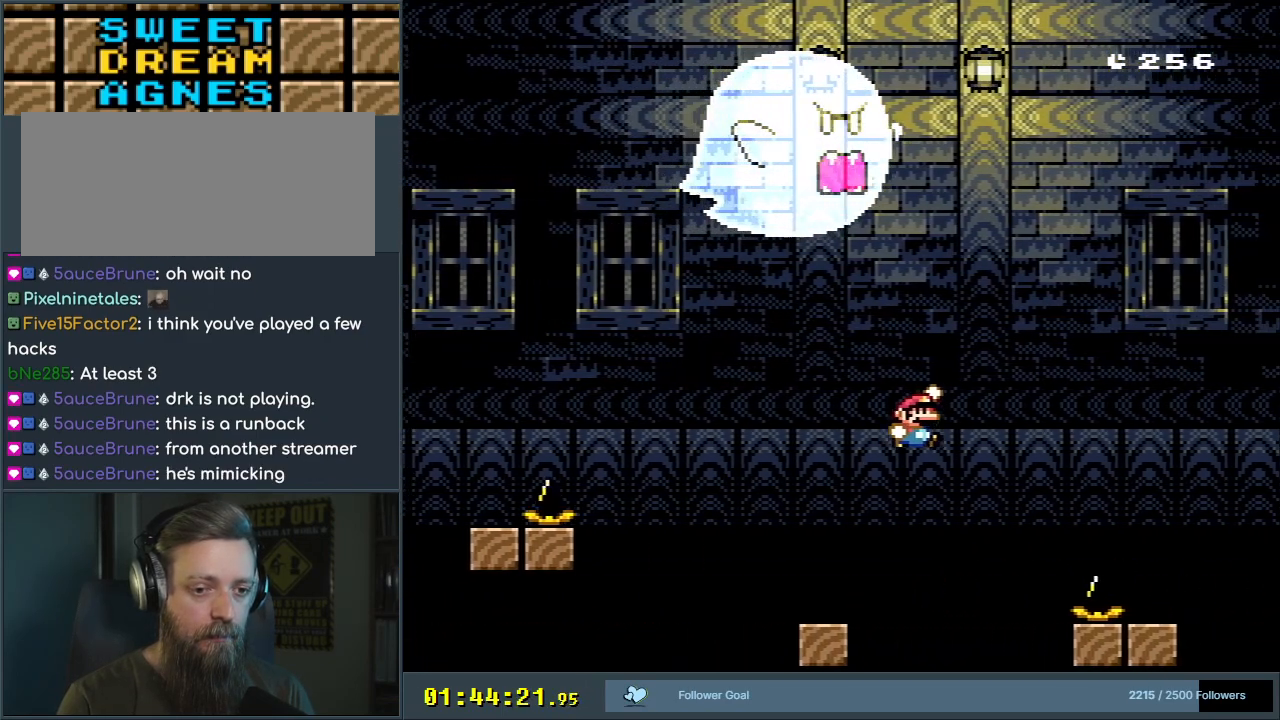
{"buttons": ["B", "Y", "DPAD_LEFT"], "events": [[300, "DPAD_RIGHT", "up"], [467, "DPAD_LEFT", "down"]]}
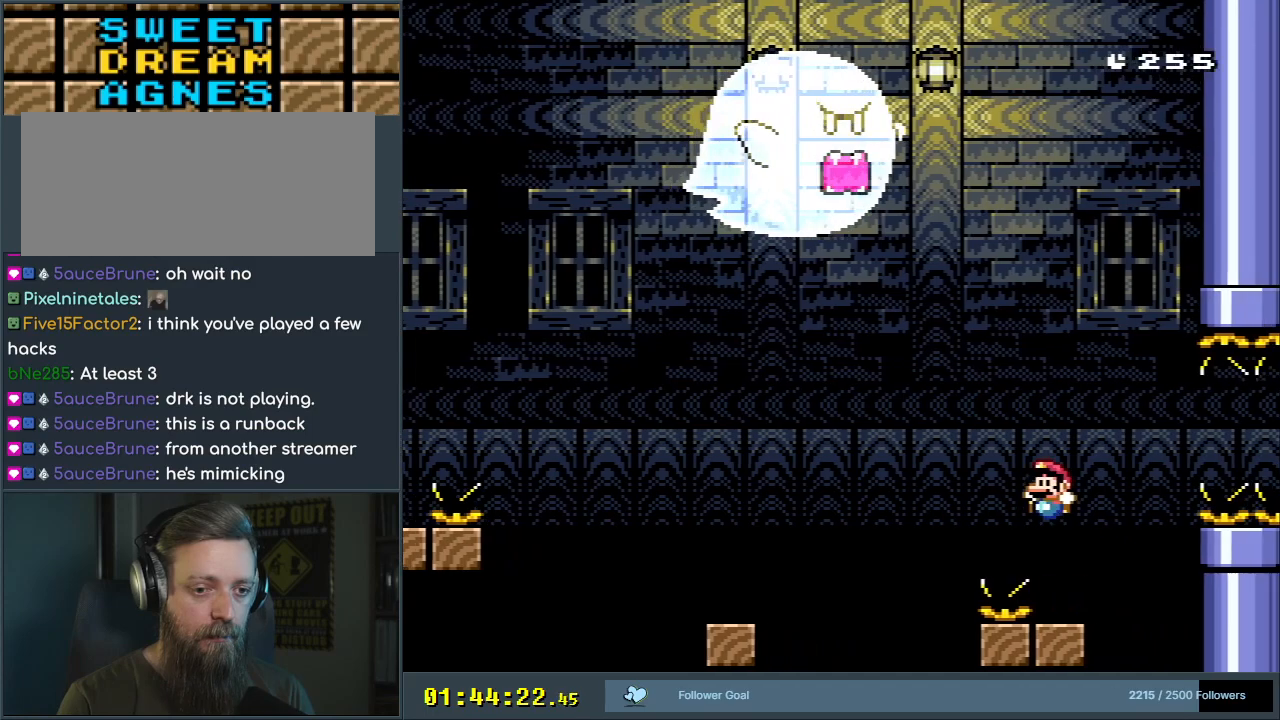
{"buttons": ["X"], "events": [[117, "DPAD_LEFT", "up"], [183, "B", "up"], [400, "X", "down"], [400, "Y", "up"]]}
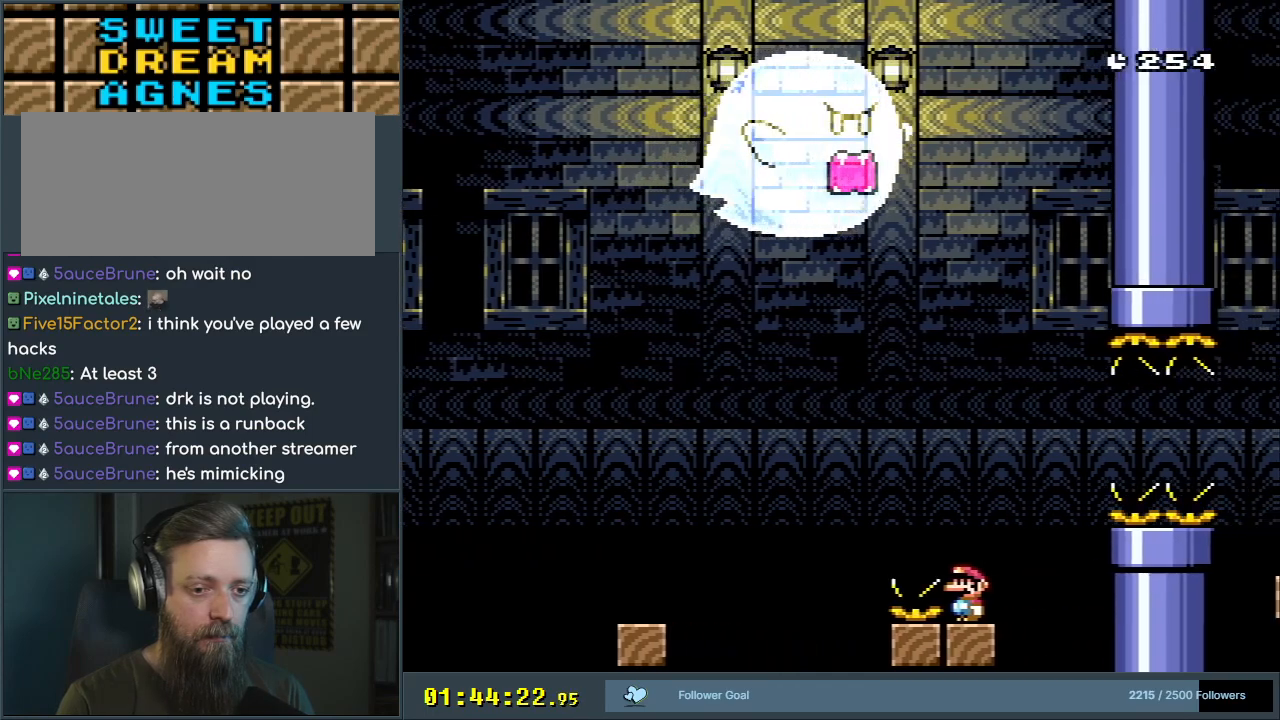
{"buttons": ["A", "X", "DPAD_RIGHT"], "events": [[217, "DPAD_RIGHT", "down"], [367, "A", "down"]]}
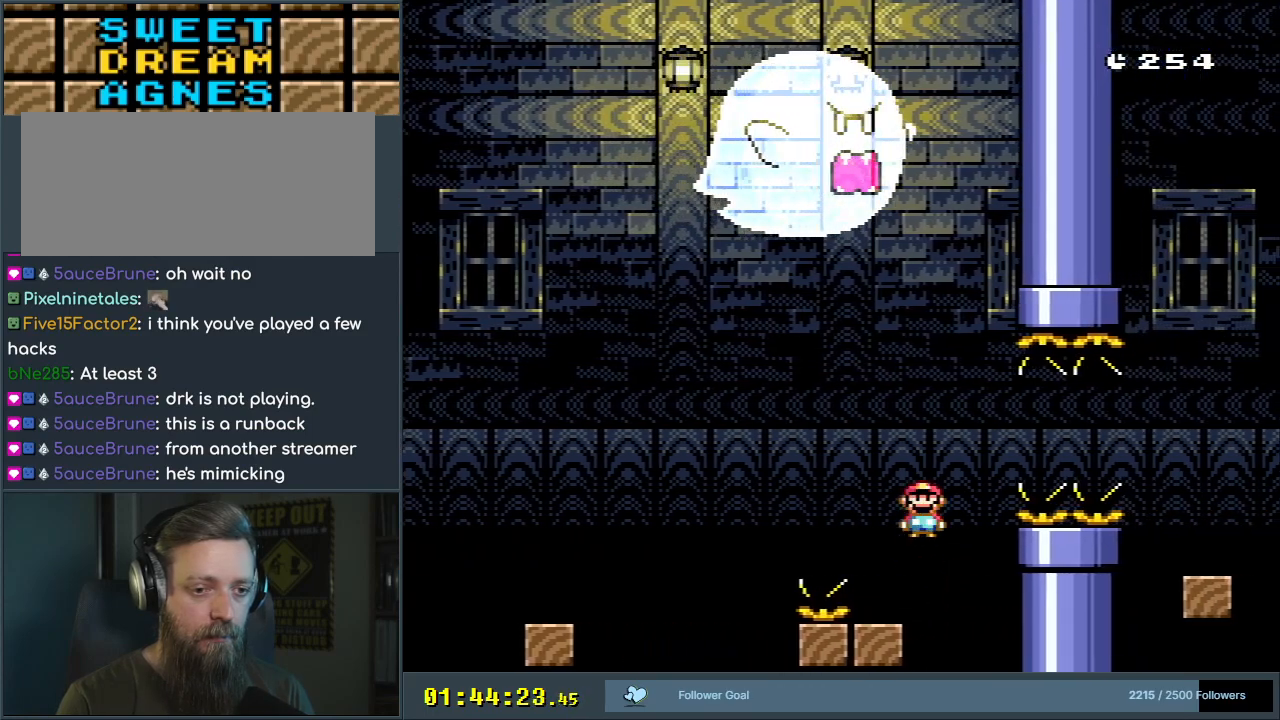
{"buttons": ["A", "X"], "events": [[400, "DPAD_RIGHT", "up"]]}
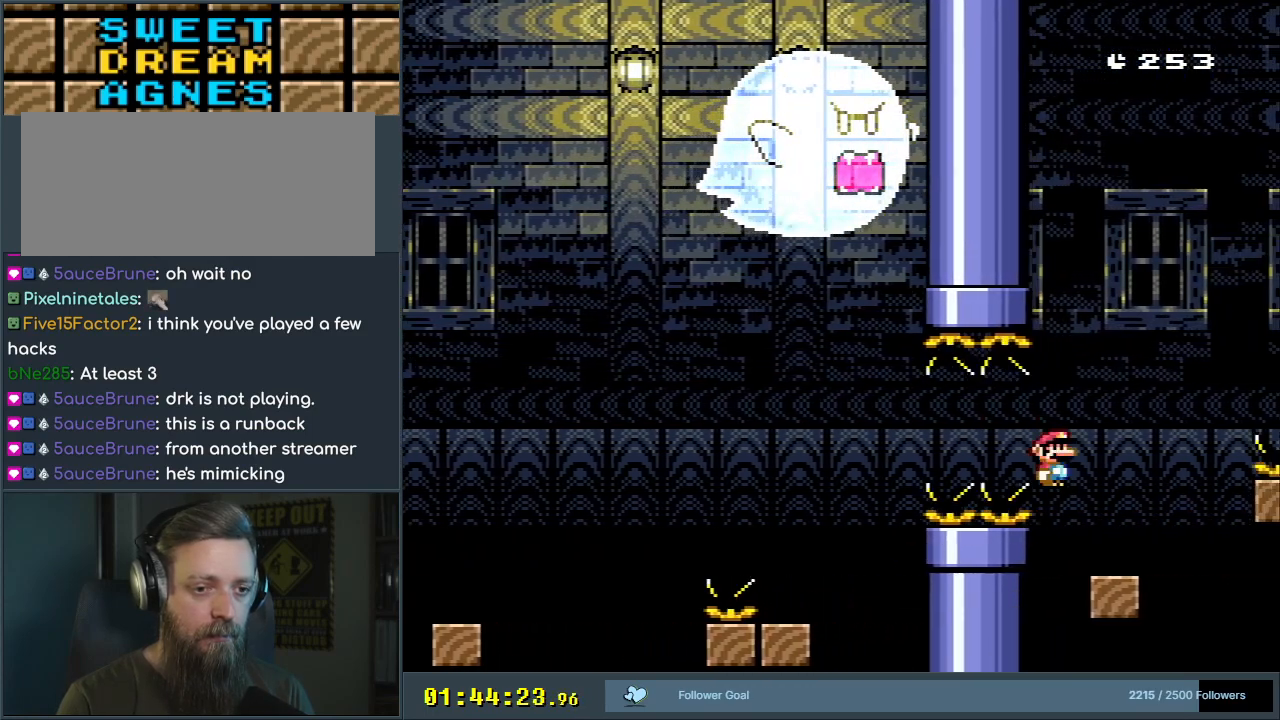
{"buttons": ["Y"], "events": [[50, "DPAD_LEFT", "down"], [183, "DPAD_LEFT", "up"], [267, "A", "up"], [350, "X", "up"], [350, "Y", "down"]]}
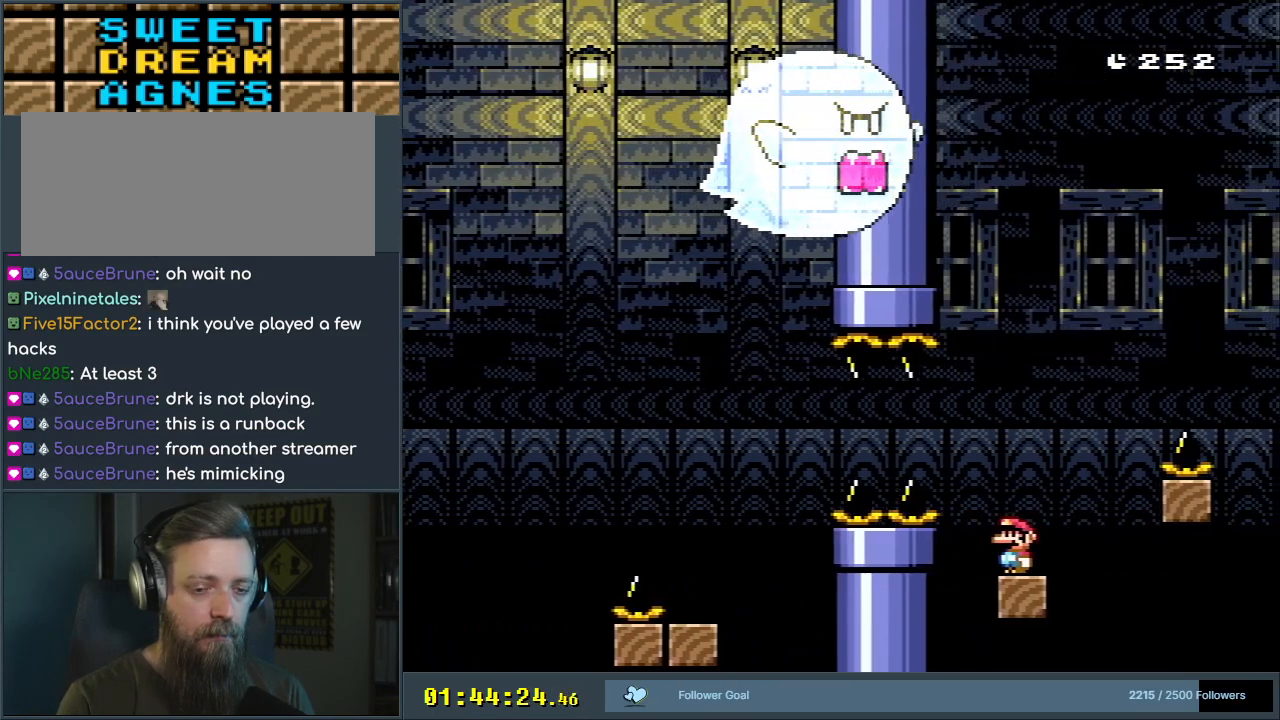
{"buttons": ["B", "Y", "DPAD_RIGHT"], "events": [[283, "DPAD_RIGHT", "down"], [433, "B", "down"]]}
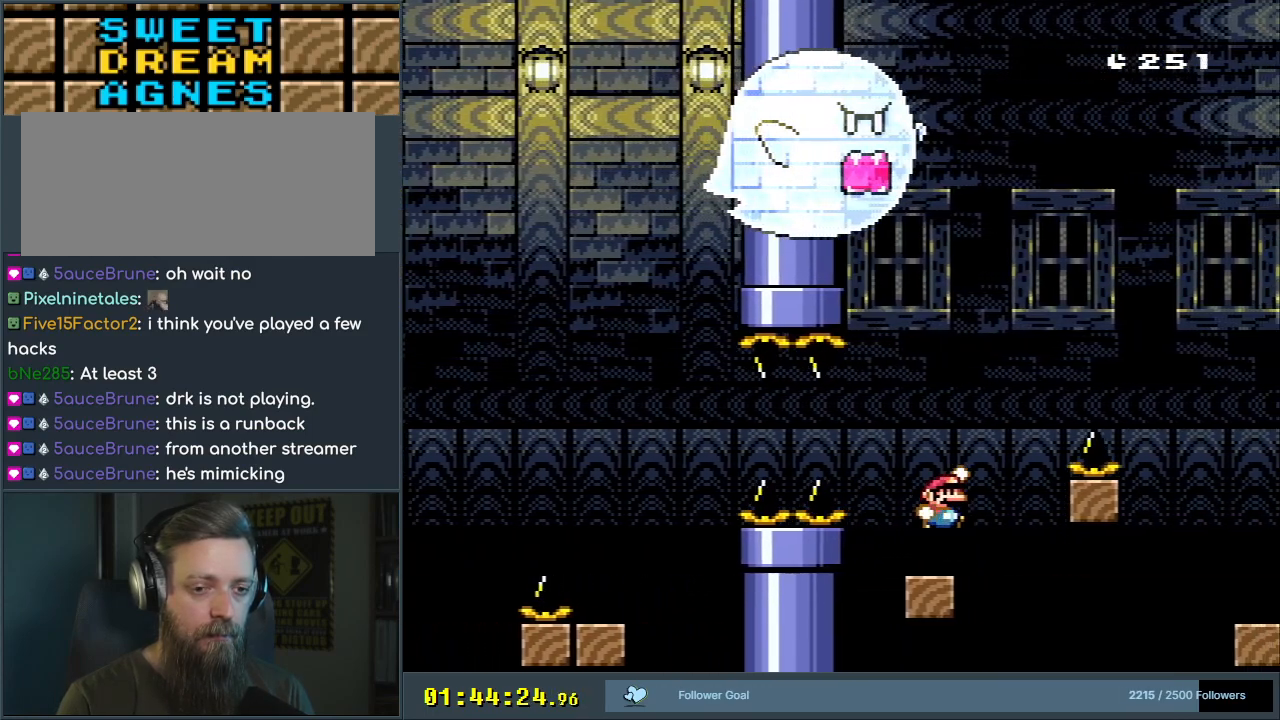
{"buttons": ["Y"], "events": [[433, "B", "up"], [467, "DPAD_RIGHT", "up"]]}
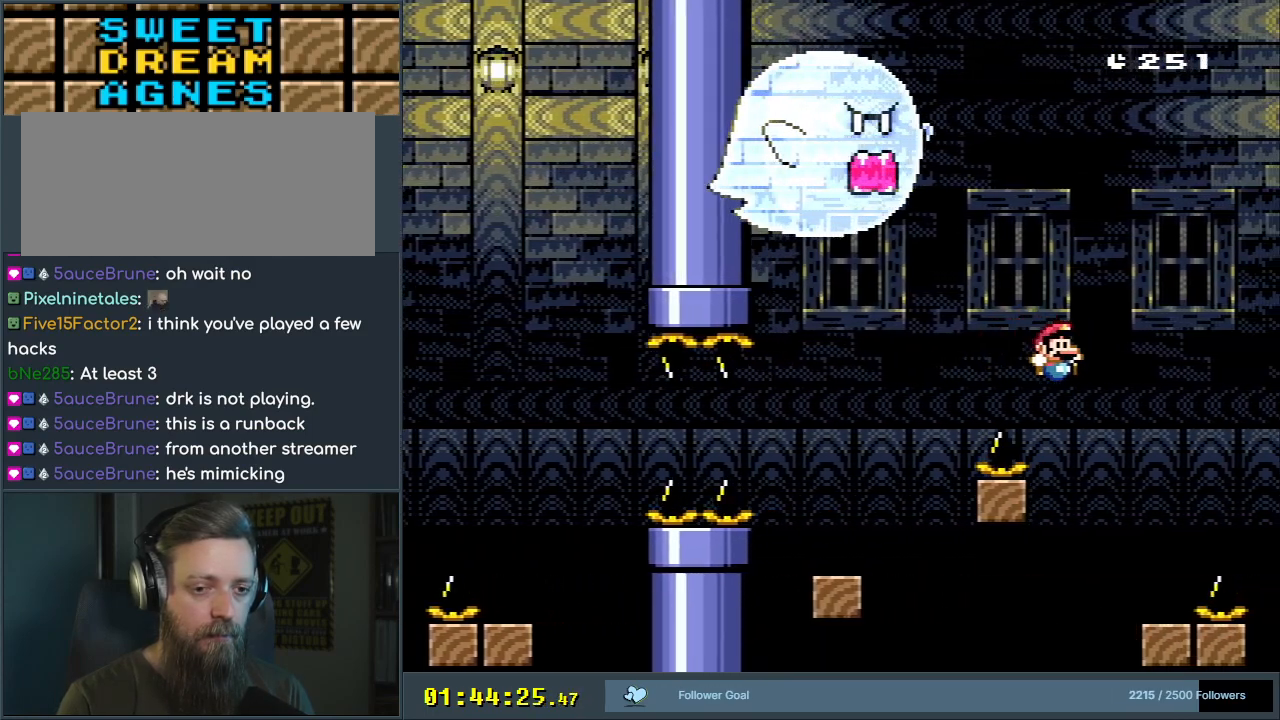
{"buttons": ["Y"], "events": [[117, "DPAD_LEFT", "down"], [250, "DPAD_LEFT", "up"]]}
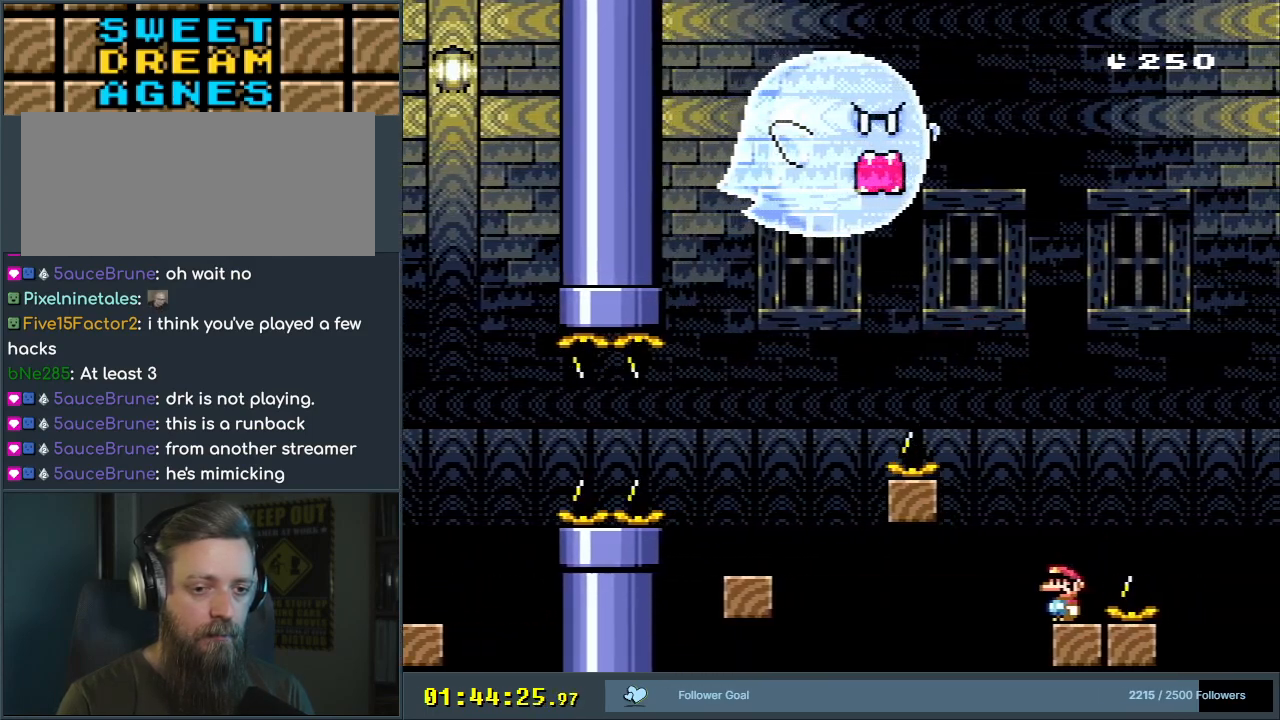
{"buttons": ["Y"], "events": []}
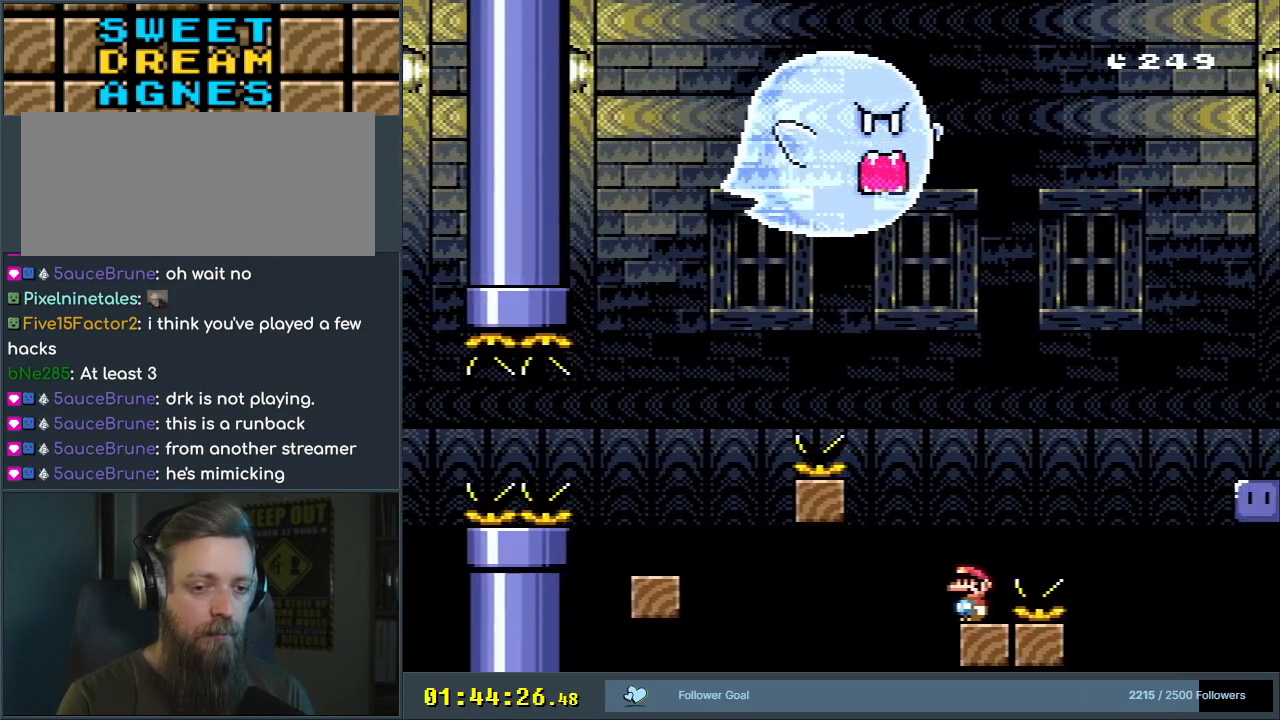
{"buttons": ["B", "Y", "DPAD_RIGHT"], "events": [[217, "DPAD_RIGHT", "down"], [333, "B", "down"]]}
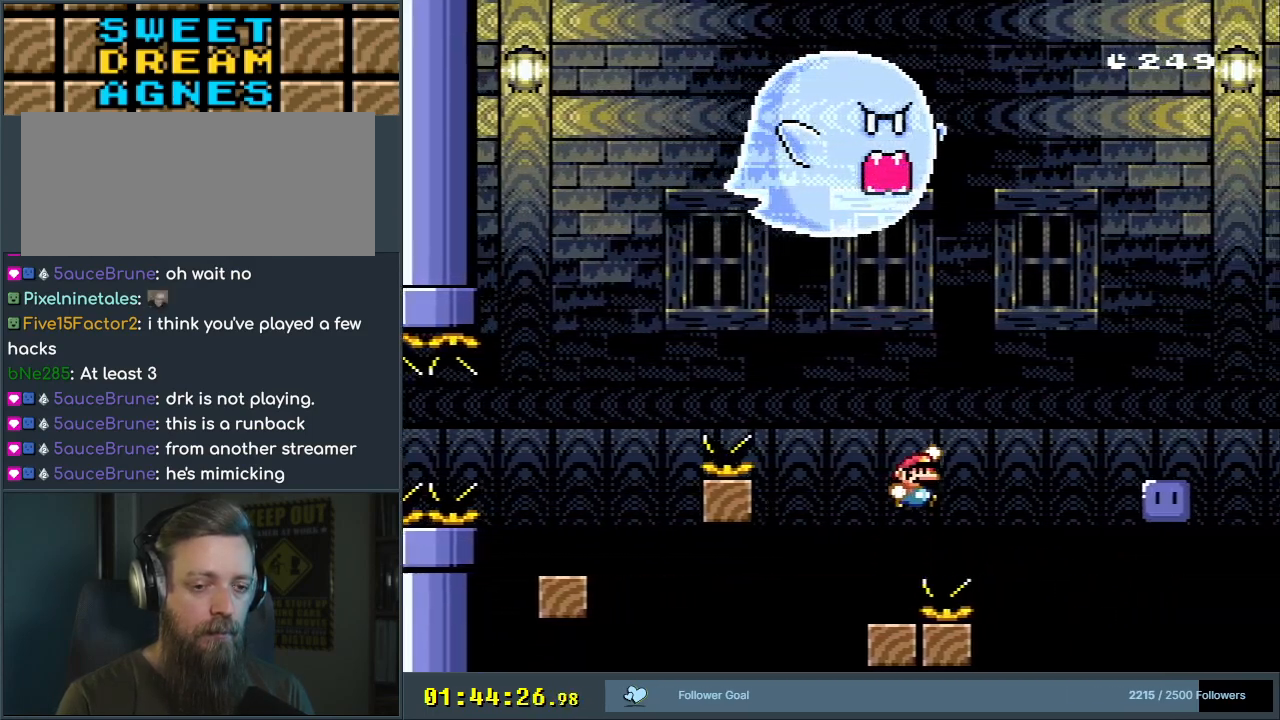
{"buttons": ["B", "Y", "DPAD_LEFT"], "events": [[317, "DPAD_RIGHT", "up"], [483, "DPAD_LEFT", "down"]]}
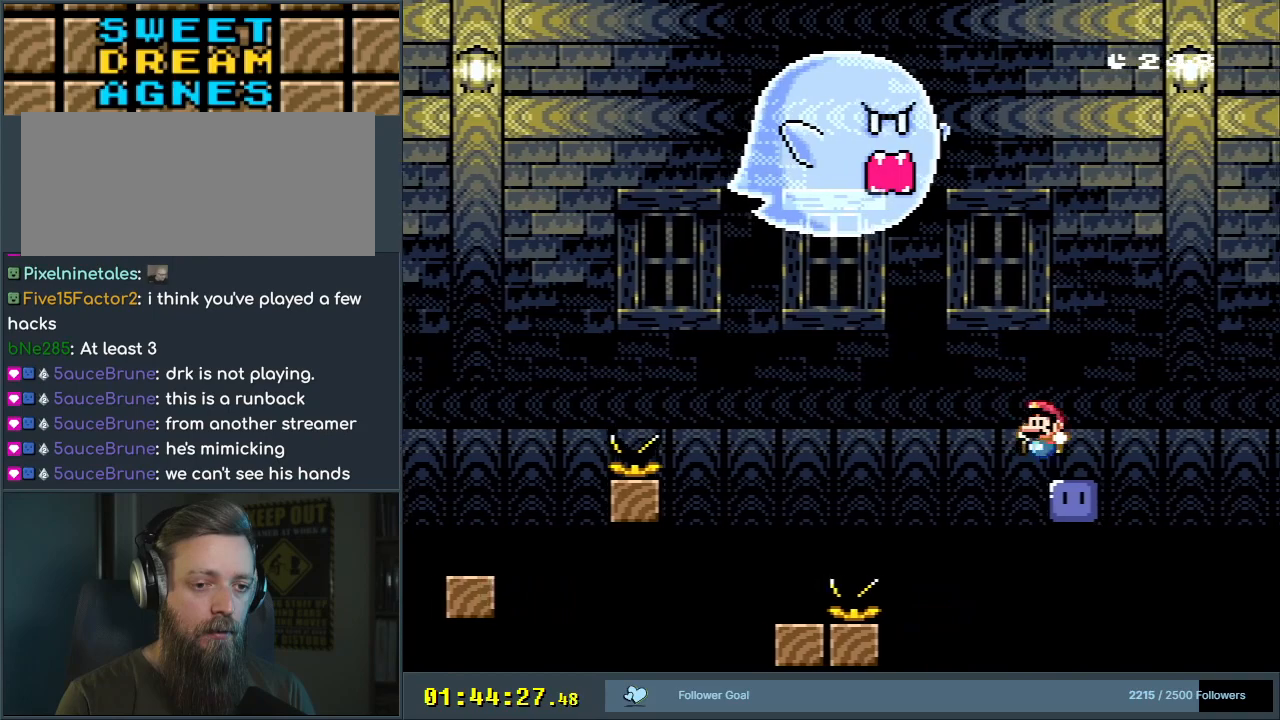
{"buttons": [], "events": [[83, "DPAD_LEFT", "up"], [133, "B", "up"], [150, "Y", "up"]]}
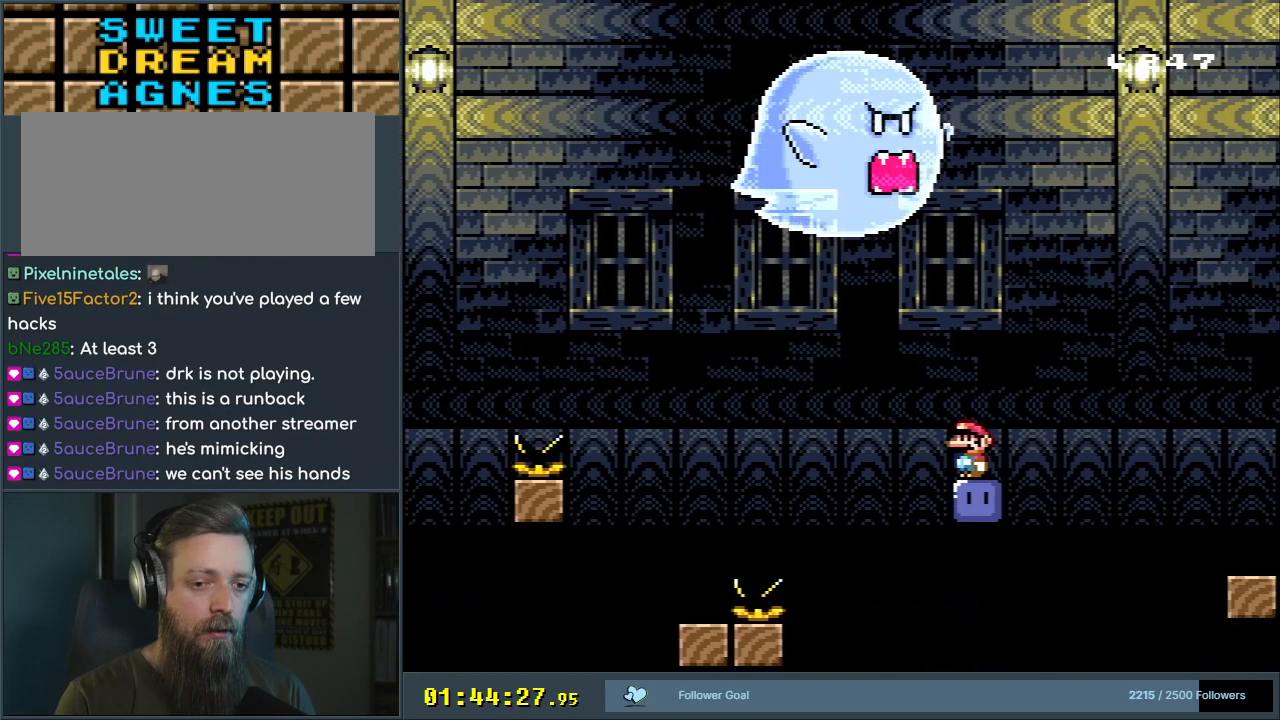
{"buttons": ["Y", "DPAD_RIGHT"], "events": [[233, "DPAD_RIGHT", "down"], [250, "B", "down"], [250, "Y", "down"], [417, "B", "up"]]}
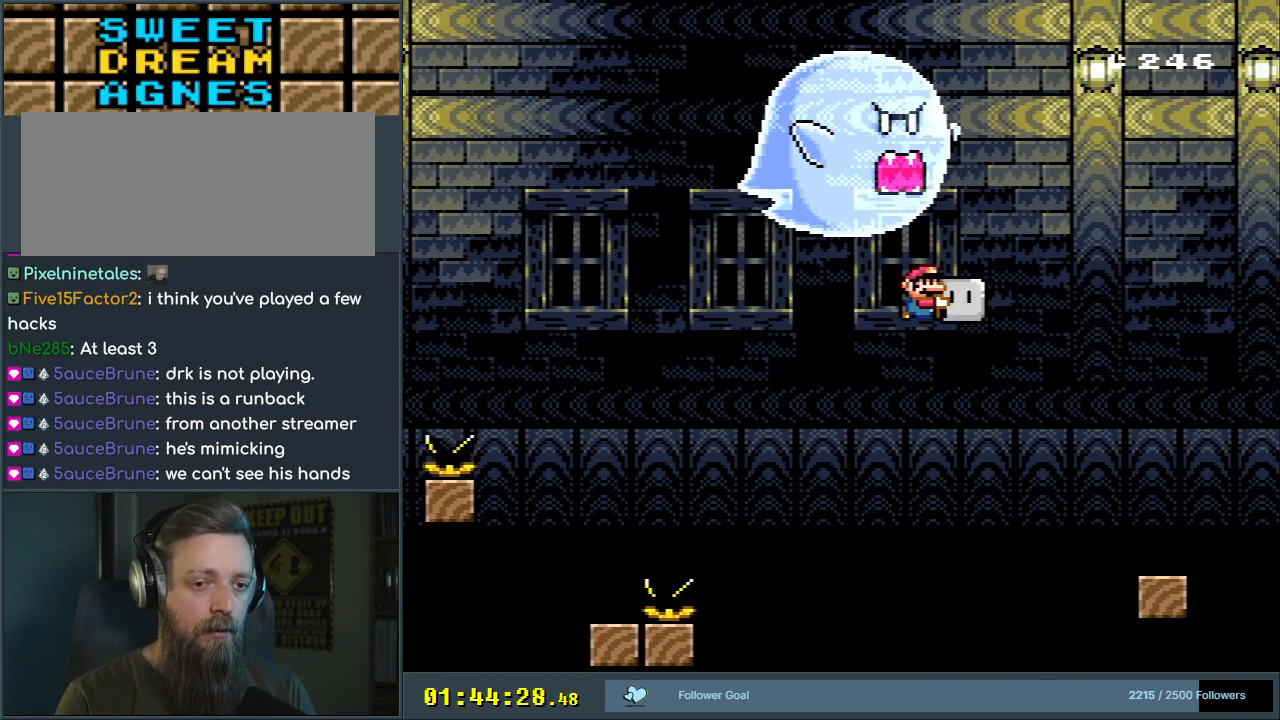
{"buttons": ["Y", "DPAD_LEFT"], "events": [[17, "B", "down"], [333, "DPAD_RIGHT", "up"], [350, "B", "up"], [450, "DPAD_LEFT", "down"]]}
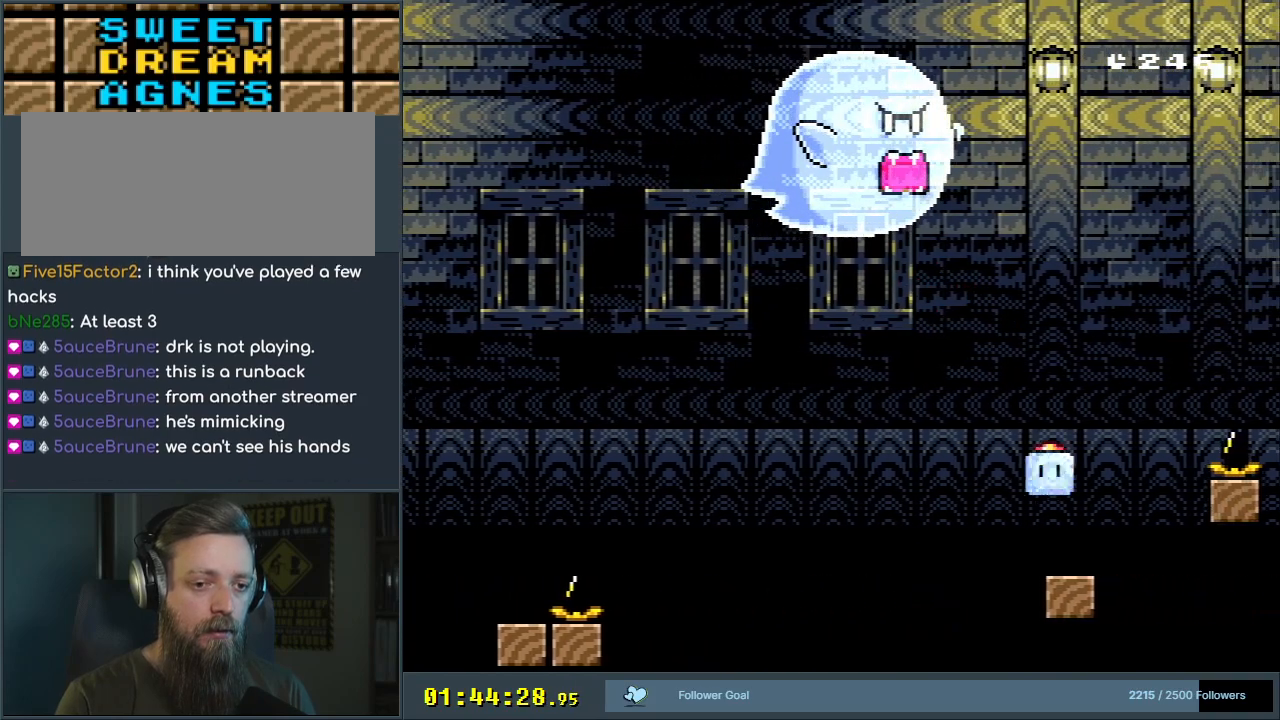
{"buttons": ["Y"], "events": [[83, "DPAD_LEFT", "up"], [150, "DPAD_UP", "down"], [283, "Y", "up"], [367, "DPAD_UP", "up"], [400, "Y", "down"]]}
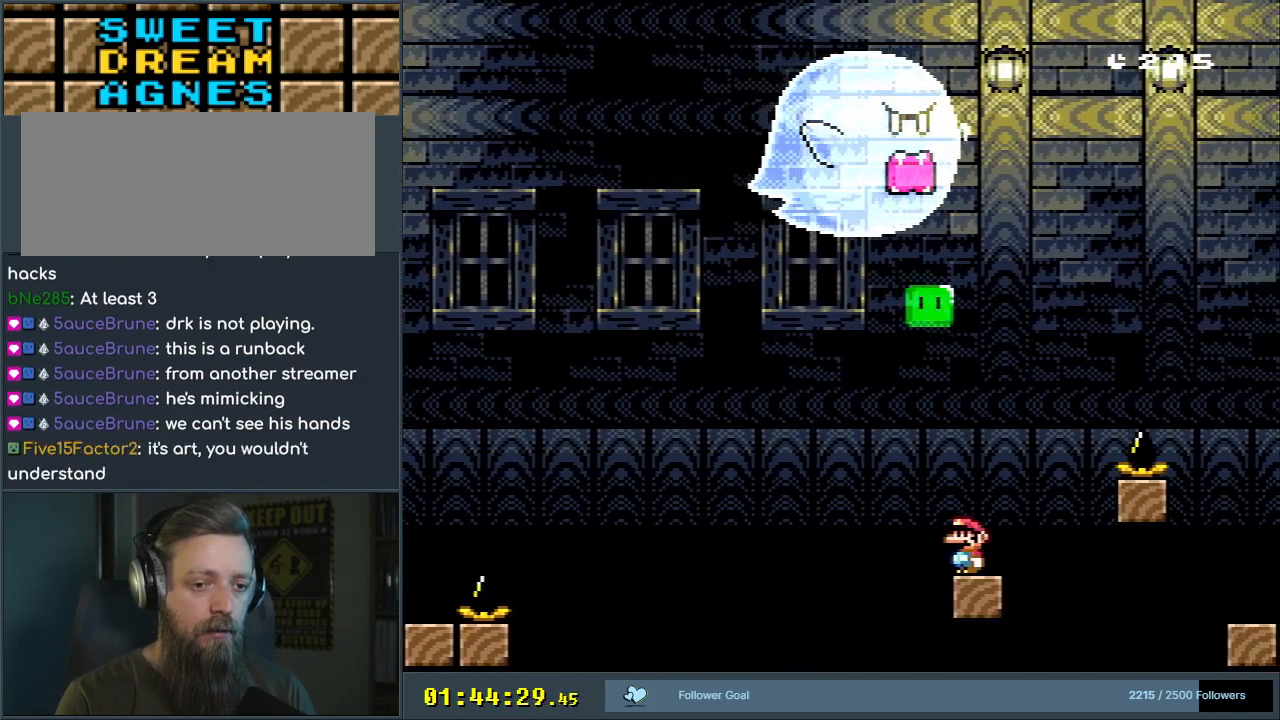
{"buttons": ["B", "Y", "DPAD_RIGHT"], "events": [[300, "DPAD_RIGHT", "down"], [450, "B", "down"]]}
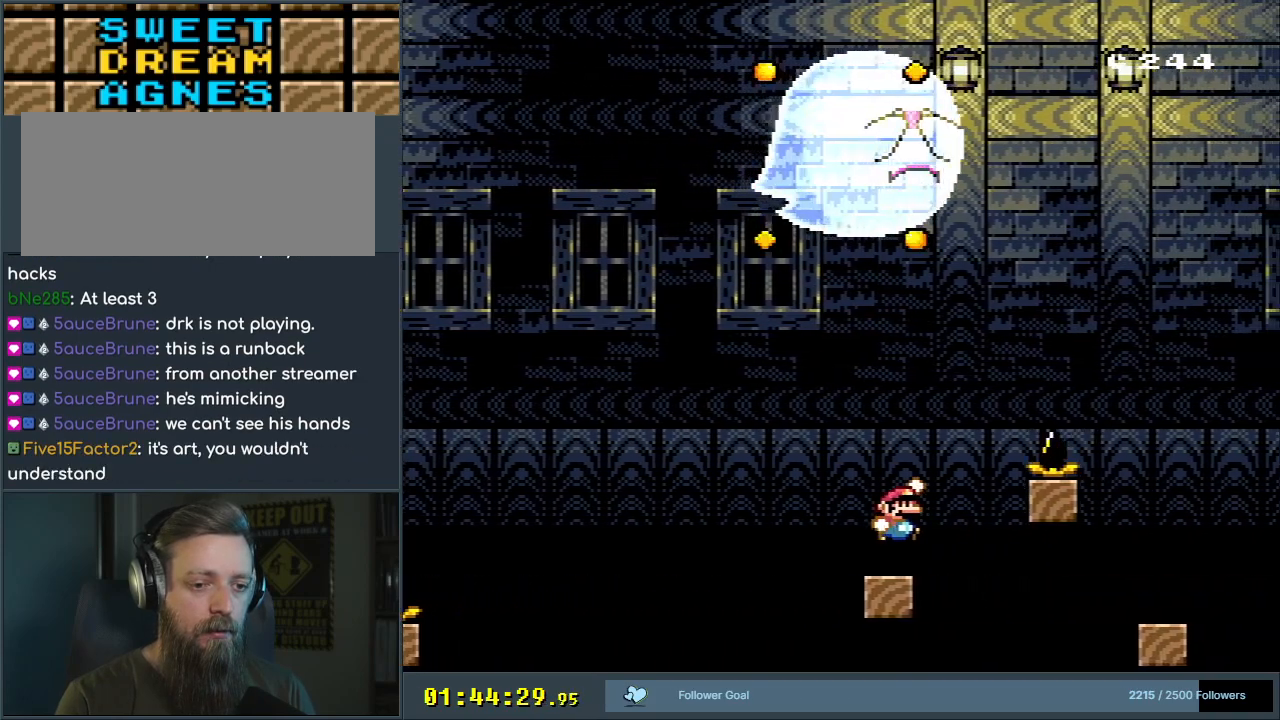
{"buttons": ["Y"], "events": [[367, "B", "up"], [383, "DPAD_RIGHT", "up"]]}
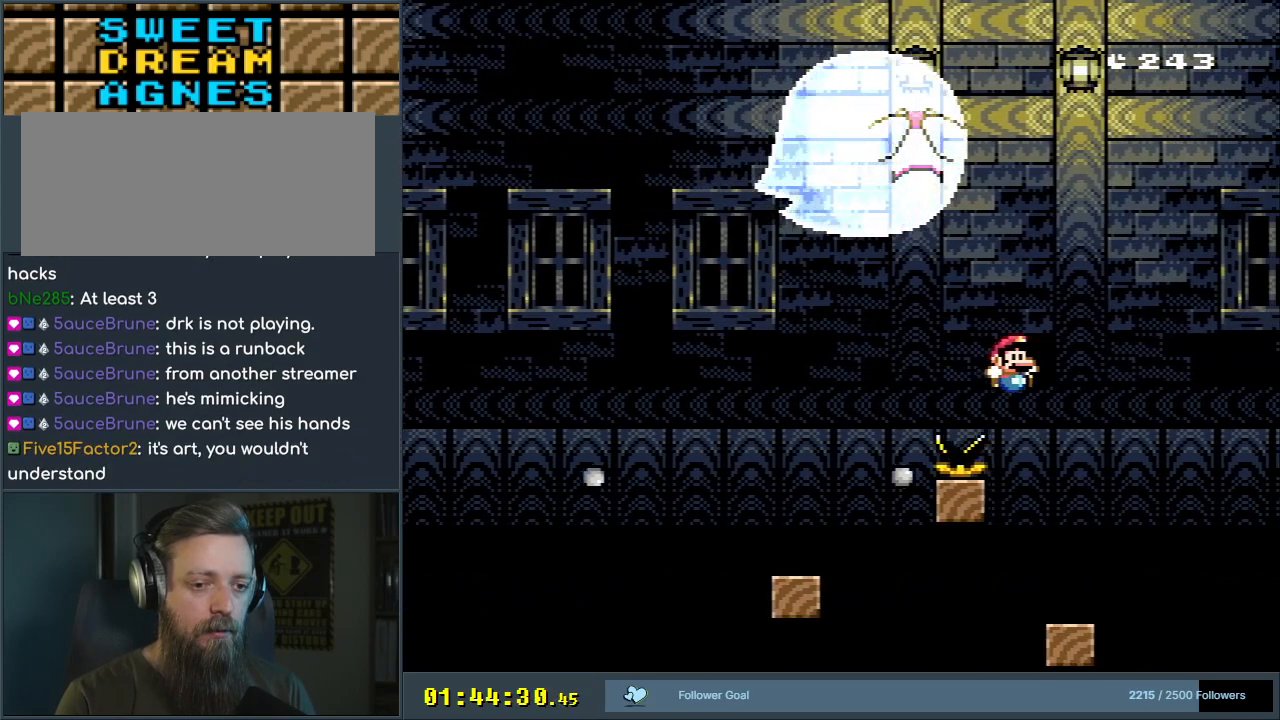
{"buttons": ["Y"], "events": [[67, "DPAD_LEFT", "down"], [200, "DPAD_LEFT", "up"]]}
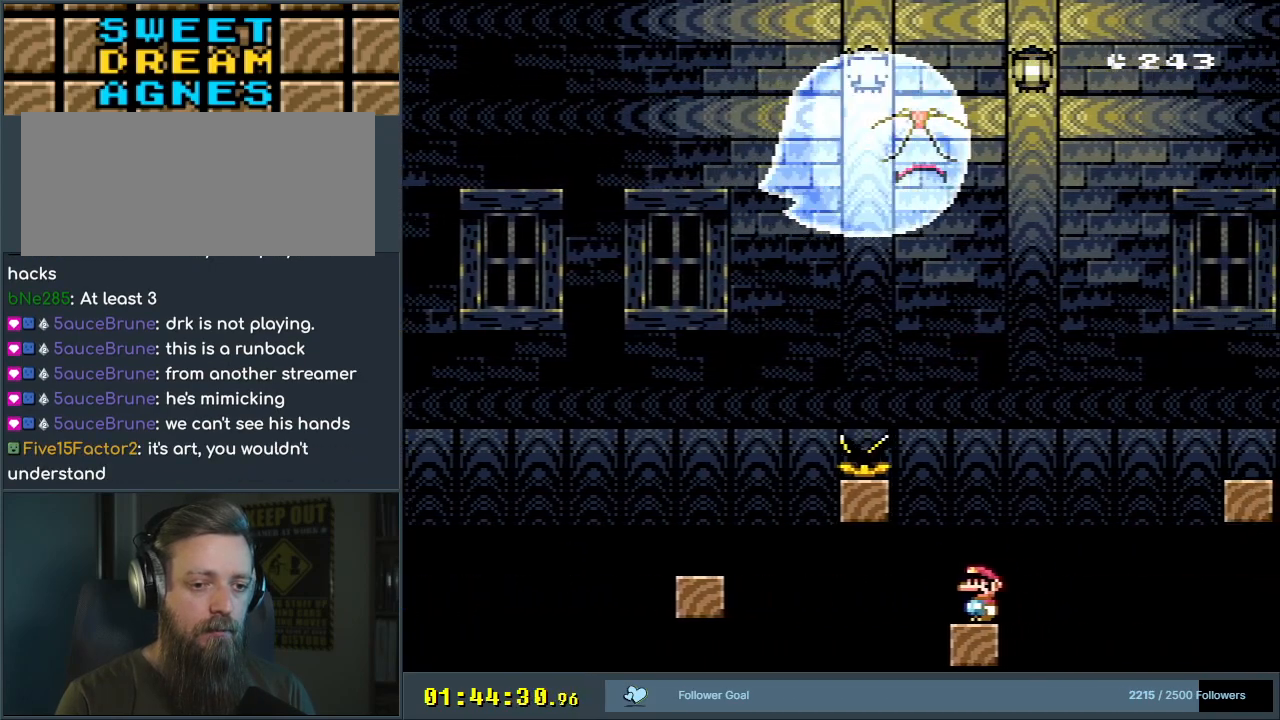
{"buttons": ["B", "Y", "DPAD_RIGHT"], "events": [[350, "DPAD_RIGHT", "down"], [500, "B", "down"]]}
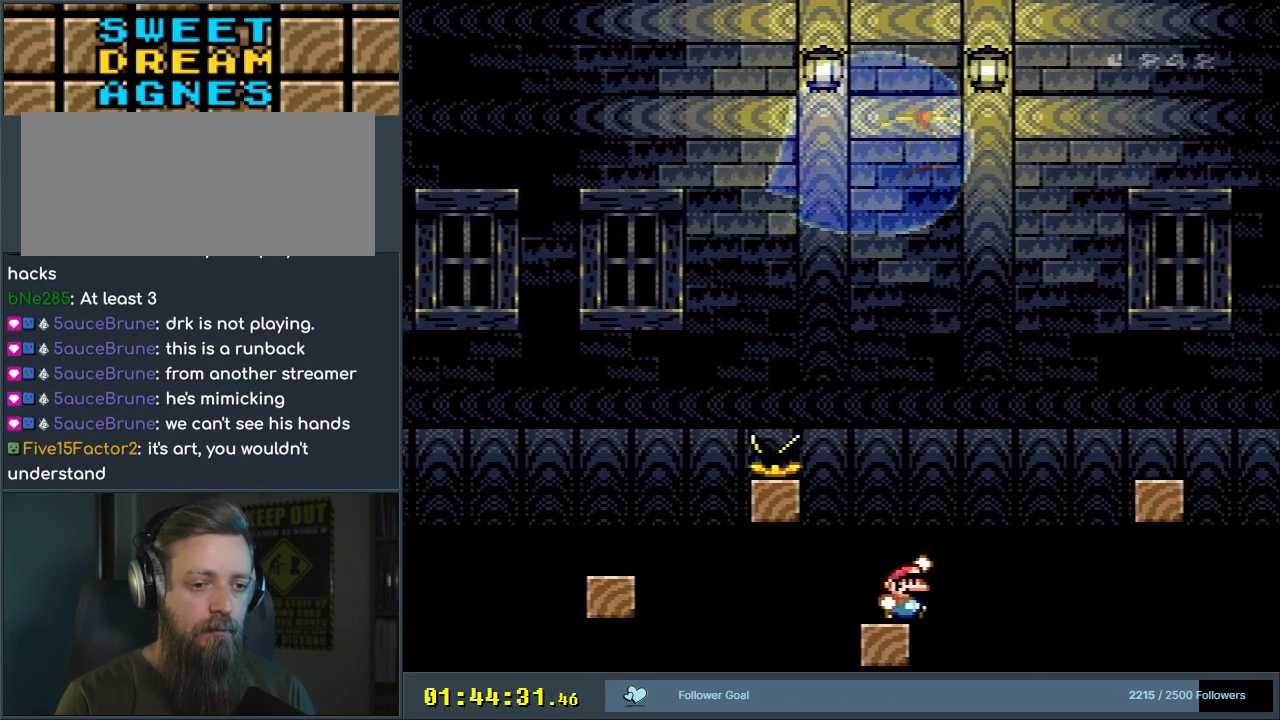
{"buttons": ["B", "Y"], "events": [[400, "DPAD_RIGHT", "up"]]}
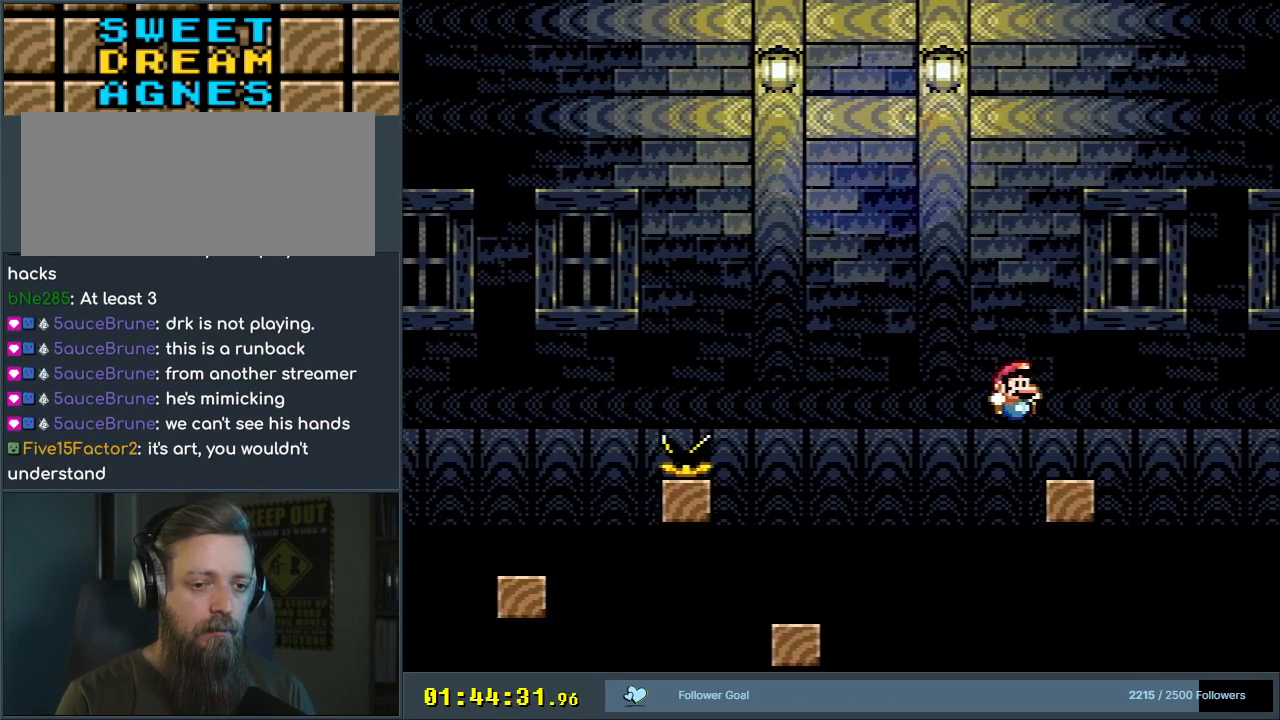
{"buttons": ["Y"], "events": [[33, "DPAD_LEFT", "down"], [50, "B", "up"], [133, "DPAD_LEFT", "up"]]}
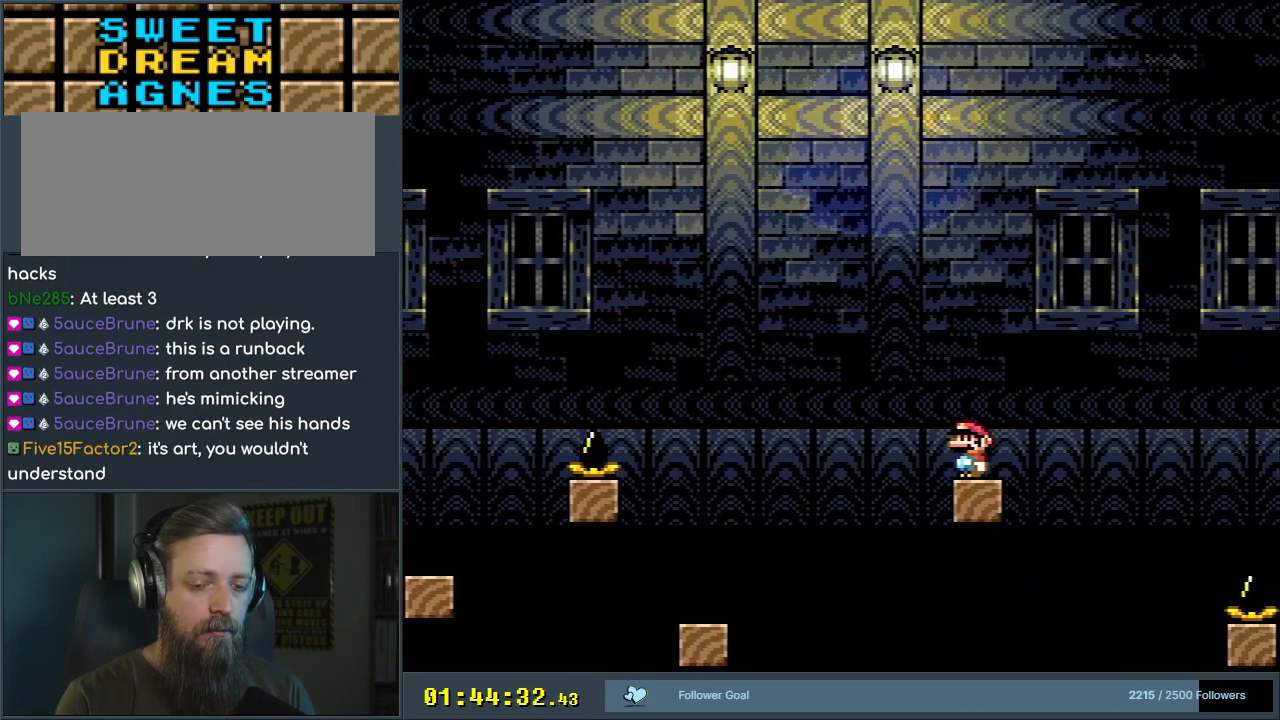
{"buttons": ["Y"], "events": []}
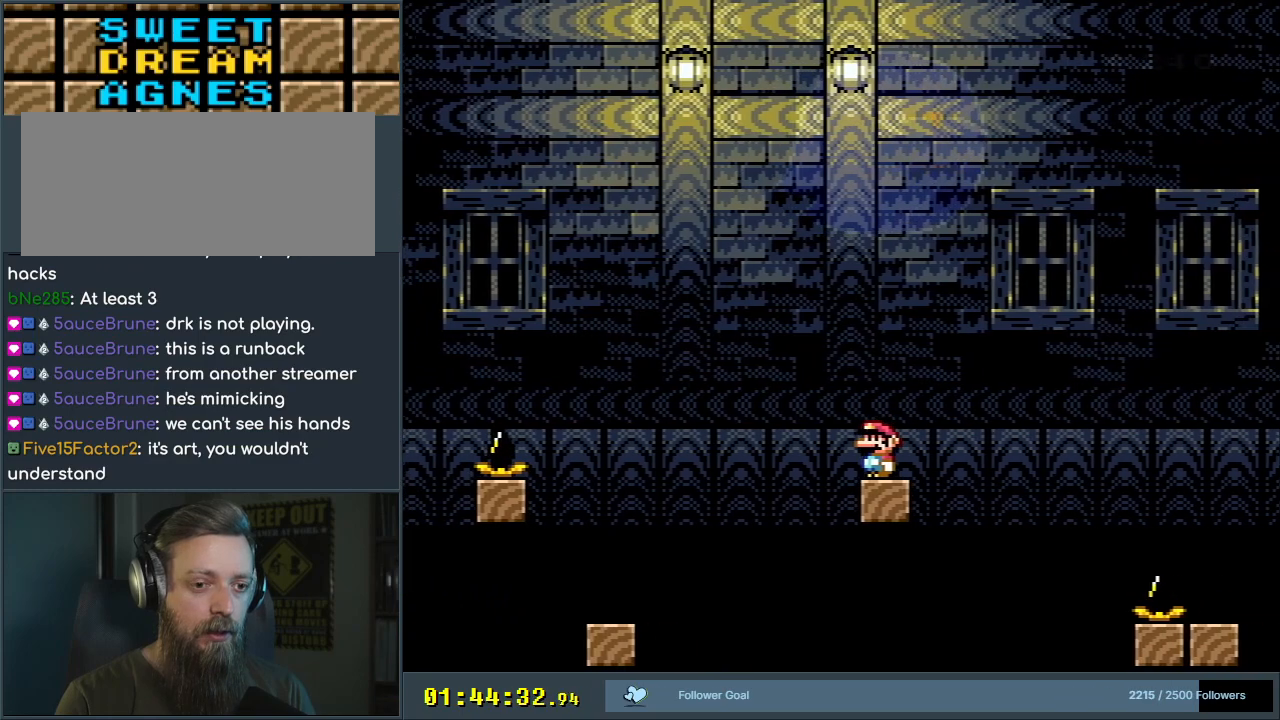
{"buttons": ["Y", "DPAD_RIGHT"], "events": [[133, "DPAD_RIGHT", "down"], [317, "B", "down"], [383, "B", "up"]]}
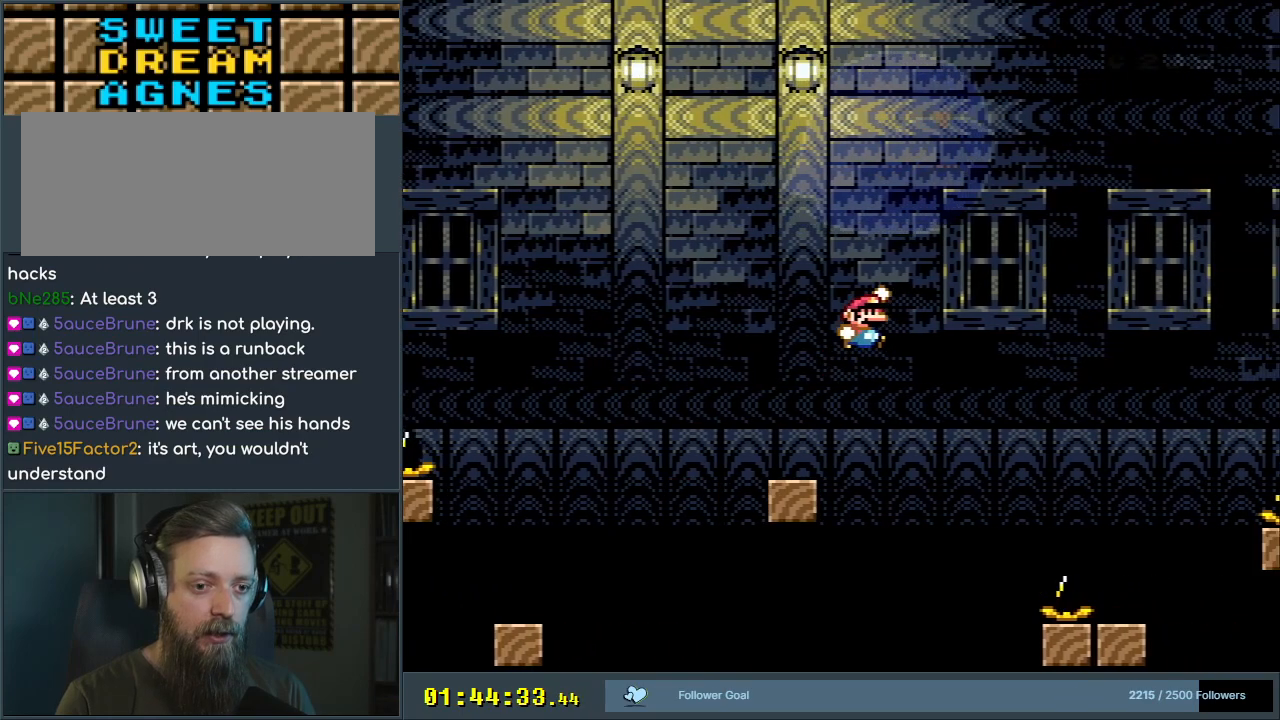
{"buttons": ["B", "Y", "DPAD_LEFT"], "events": [[33, "B", "down"], [350, "DPAD_RIGHT", "up"], [500, "DPAD_LEFT", "down"]]}
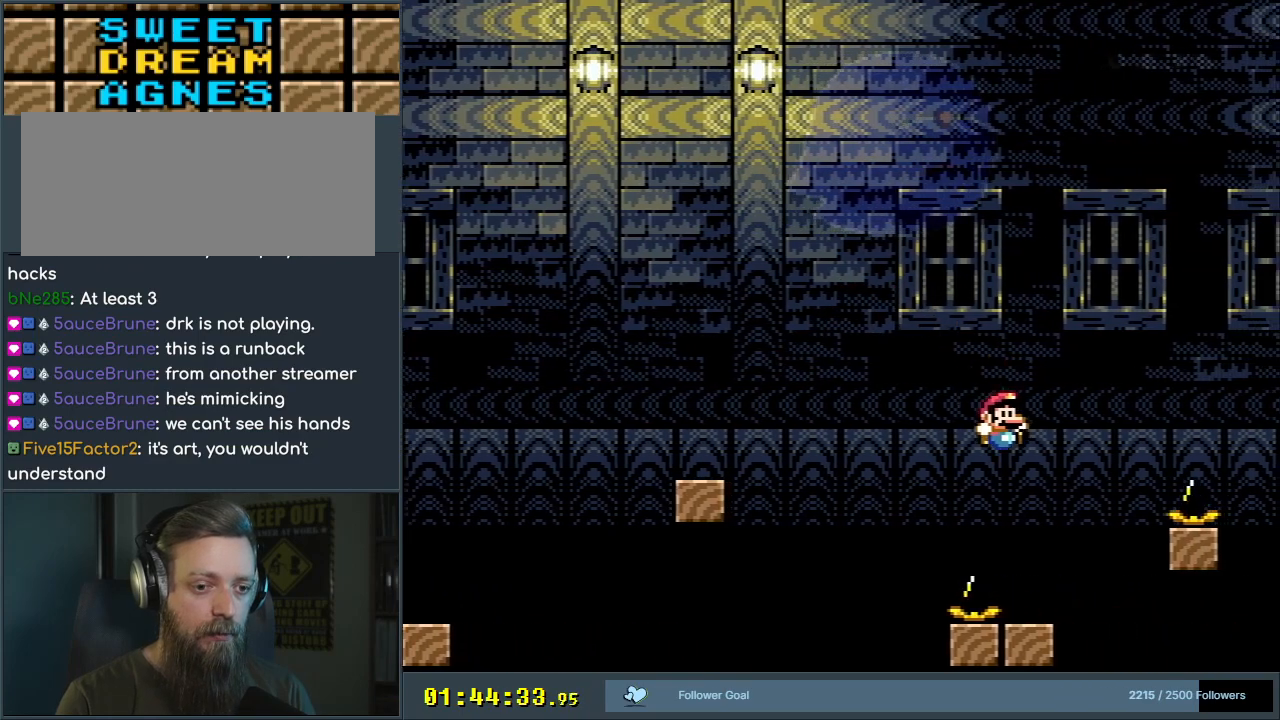
{"buttons": ["Y"], "events": [[133, "DPAD_LEFT", "up"], [183, "B", "up"]]}